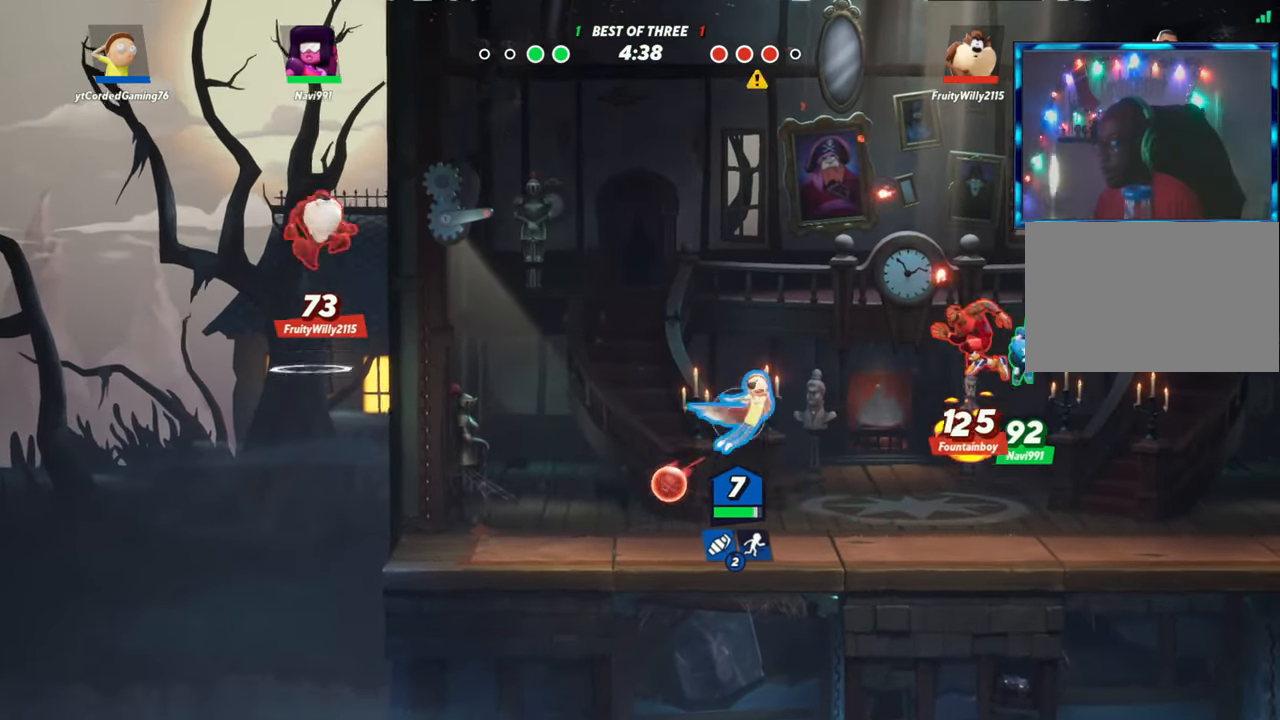
Gameplay with a controller (arcade stick); each line is a JSON object with the inputs held at the frame after it. "events" lists button and stick changes between this image and that frame as [ms after this image, input, new state], when the widget could be followed in between. Not read: L3 R3.
{"buttons": [], "left_stick": "right", "events": [[200, "R1", "down"], [317, "R1", "up"]]}
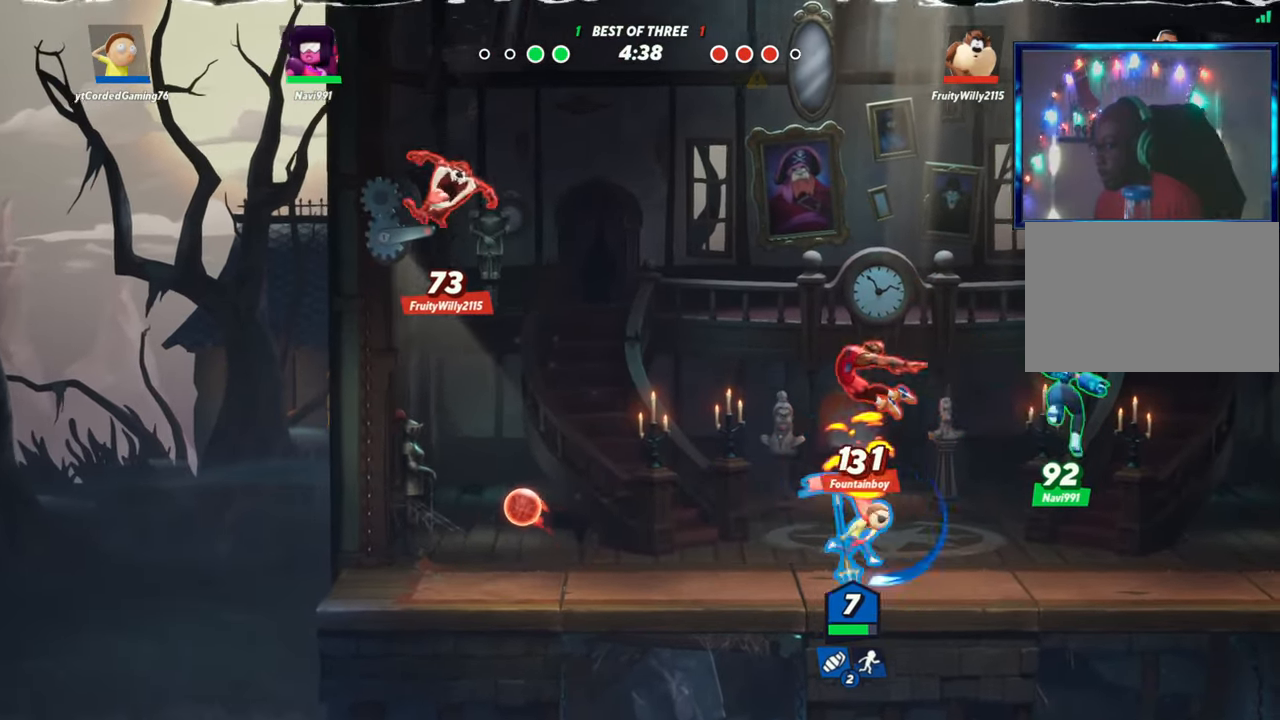
{"buttons": [], "left_stick": "left", "events": [[233, "left_stick", "left"], [350, "R1", "down"], [433, "R1", "up"]]}
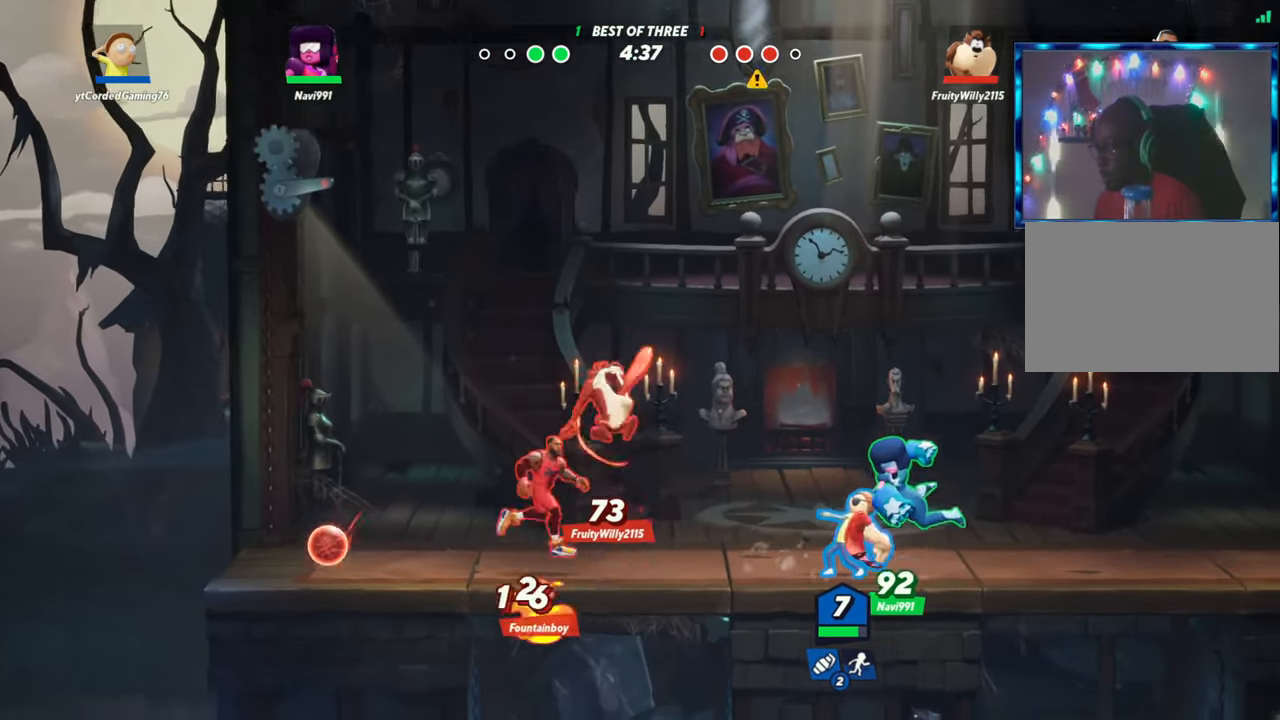
{"buttons": [], "left_stick": "left", "events": [[33, "R1", "down"], [133, "R1", "up"], [183, "R1", "down"], [283, "R1", "up"], [333, "R1", "down"], [383, "R1", "up"], [433, "R1", "down"], [500, "R1", "up"]]}
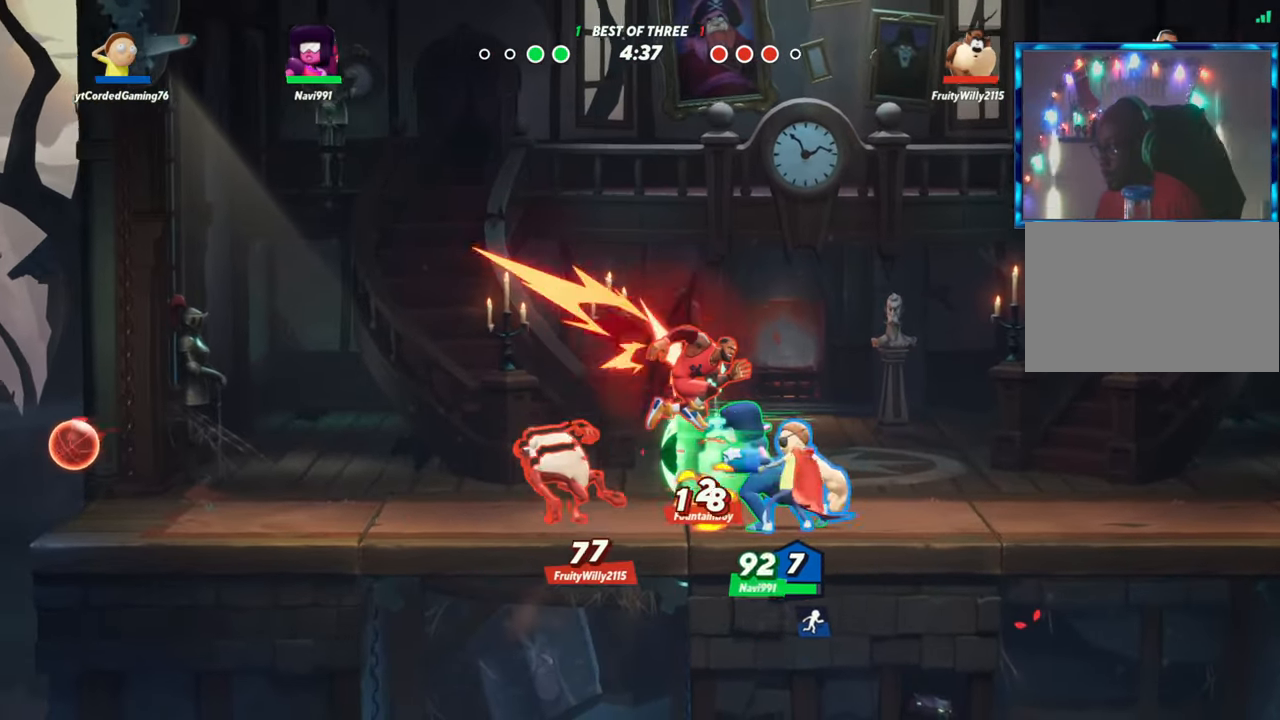
{"buttons": [], "left_stick": "left"}
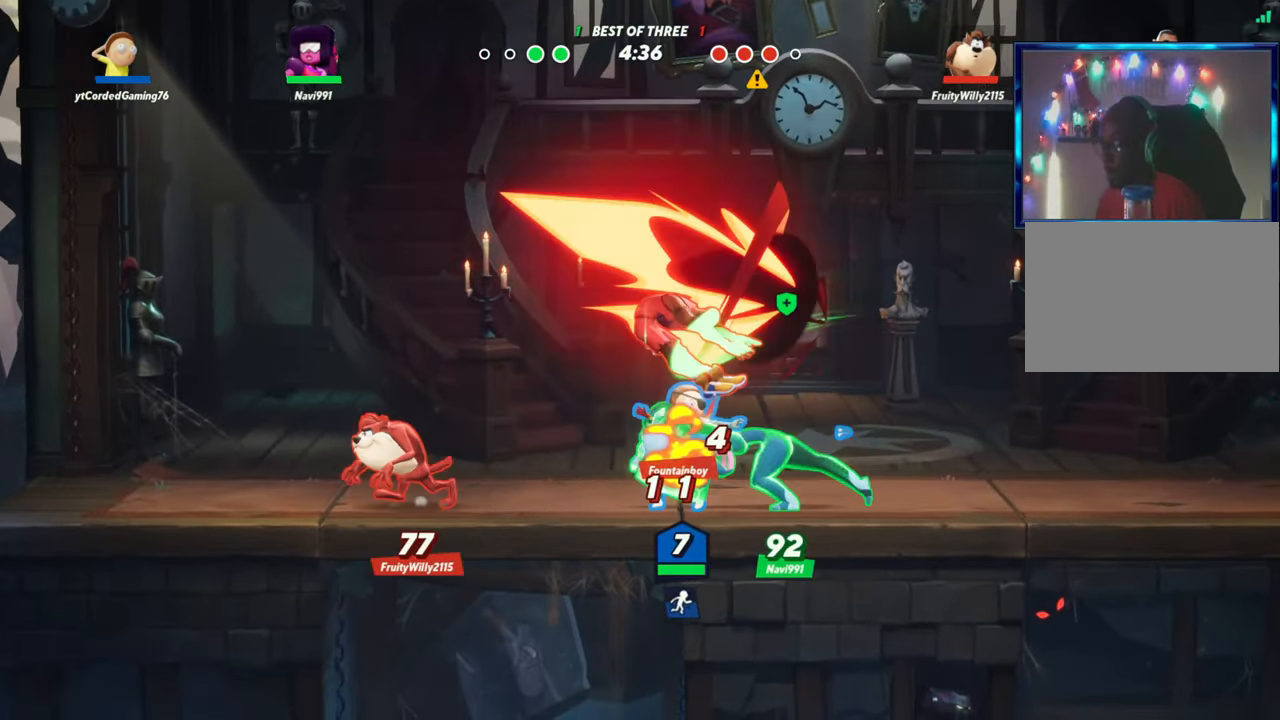
{"buttons": [], "left_stick": "left", "events": [[33, "R1", "down"], [117, "R1", "up"], [167, "R1", "down"], [233, "R1", "up"], [283, "R1", "down"], [367, "R1", "up"]]}
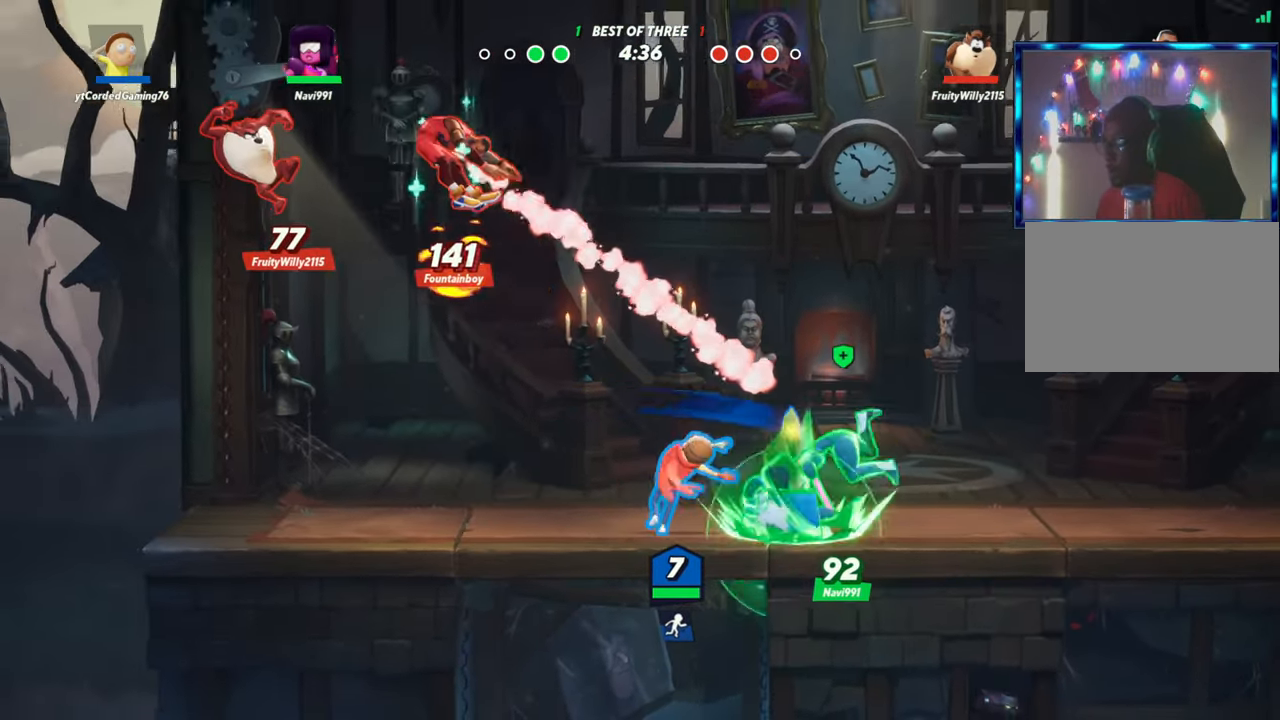
{"buttons": [], "left_stick": "left", "events": [[33, "left_stick", "center"], [333, "left_stick", "right"], [350, "L2", "down"], [433, "R2", "down"], [483, "L2", "up"], [500, "R2", "up"], [500, "left_stick", "left"]]}
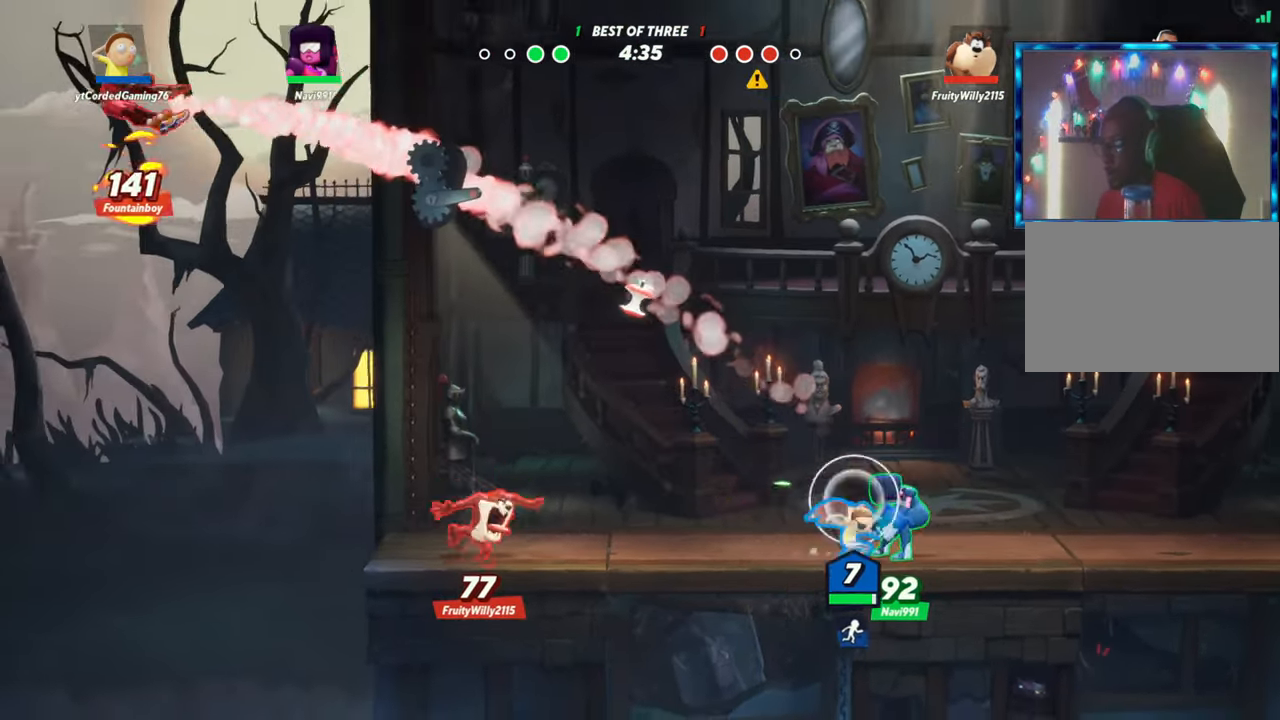
{"buttons": [], "left_stick": "down", "events": [[150, "left_stick", "center"], [167, "R2", "down"], [200, "left_stick", "right"], [300, "R2", "up"], [333, "left_stick", "left"], [450, "left_stick", "down"]]}
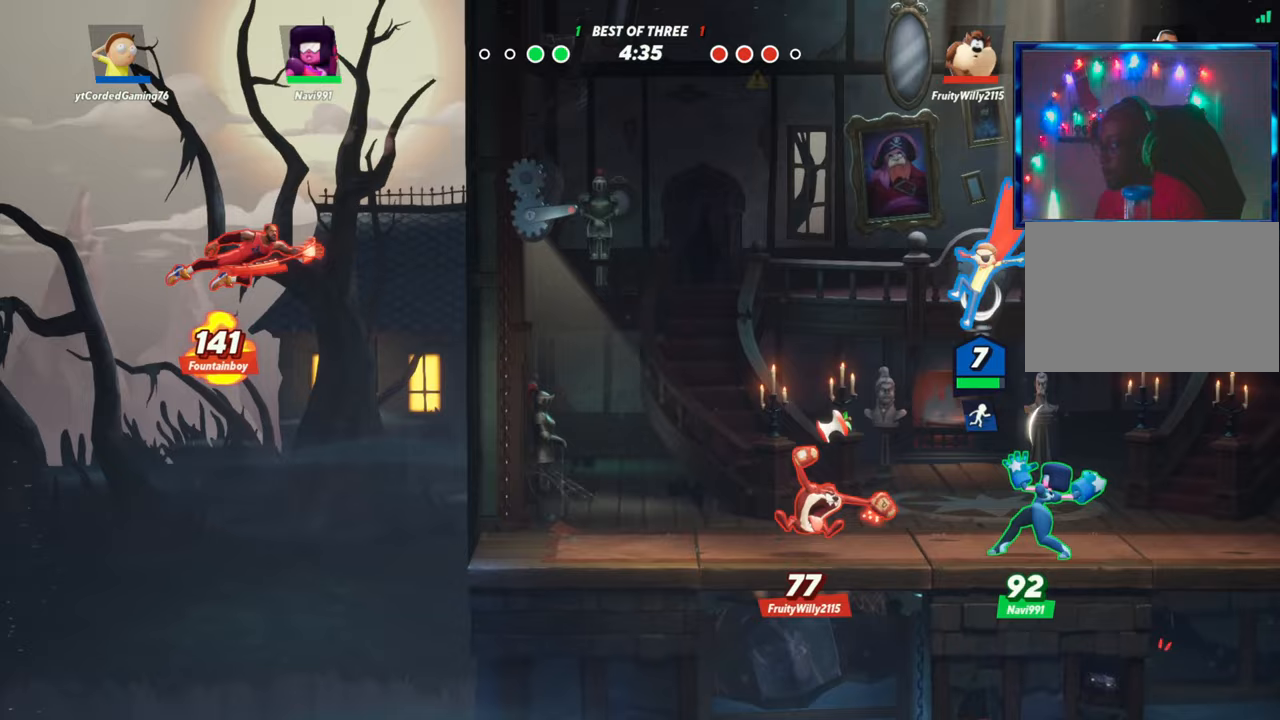
{"buttons": [], "left_stick": "down"}
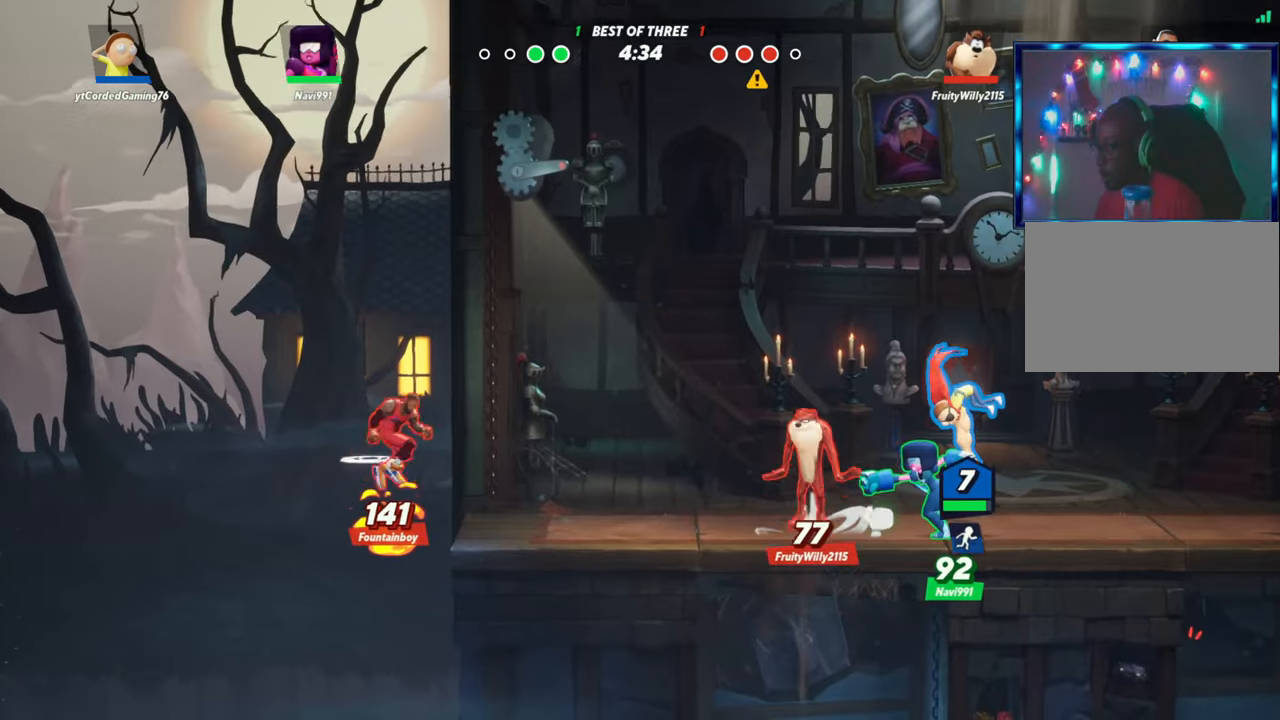
{"buttons": [], "left_stick": "left"}
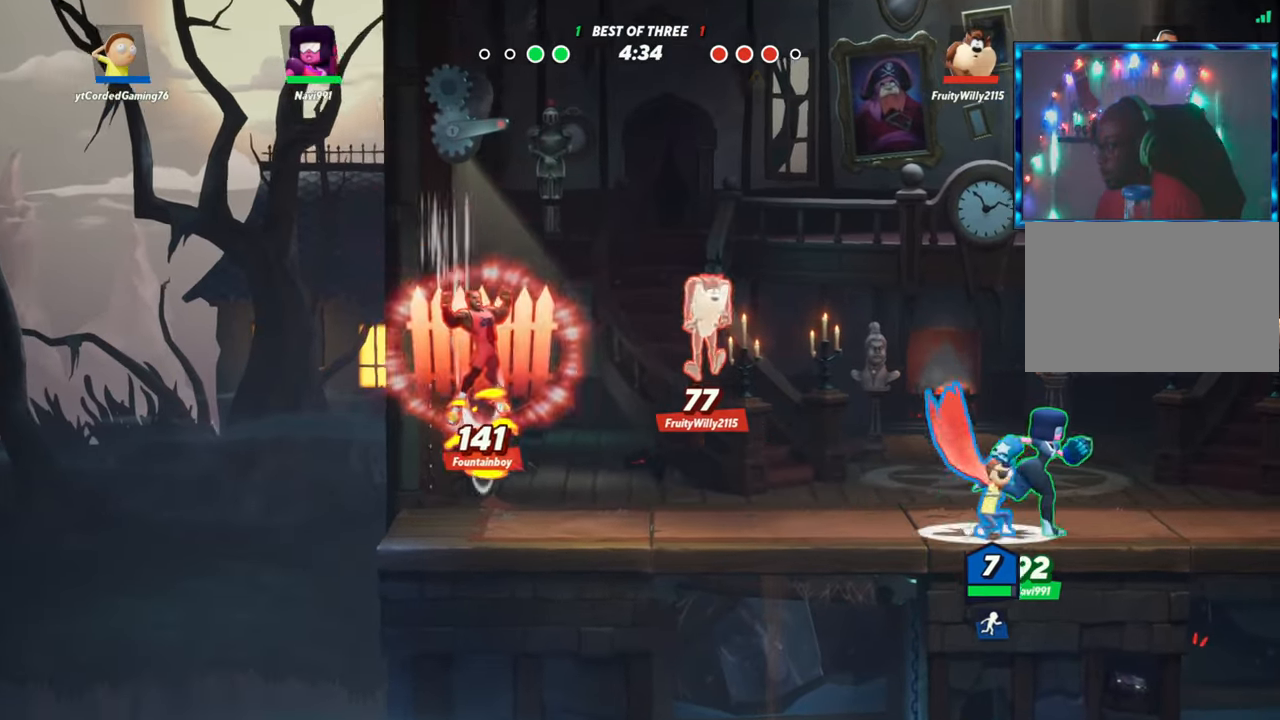
{"buttons": [], "left_stick": "left", "events": [[100, "left_stick", "center"], [117, "L1", "down"], [167, "L1", "up"], [367, "left_stick", "left"]]}
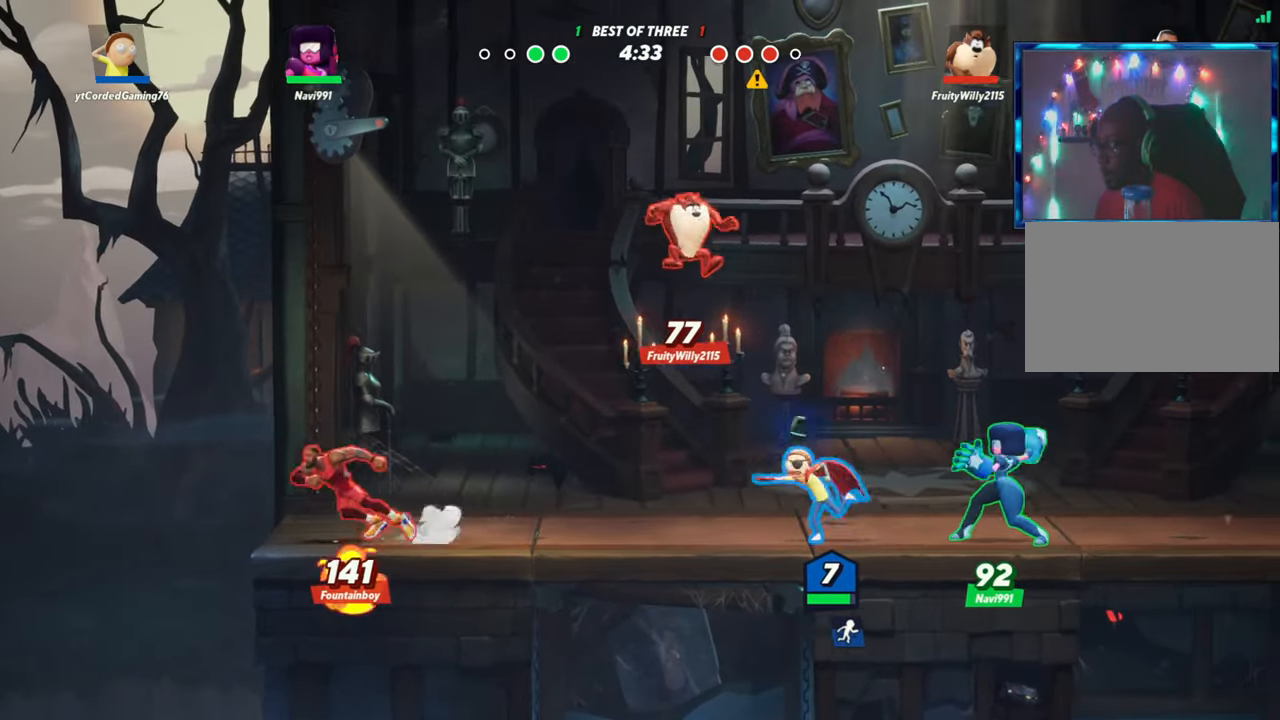
{"buttons": ["R1"], "left_stick": "center"}
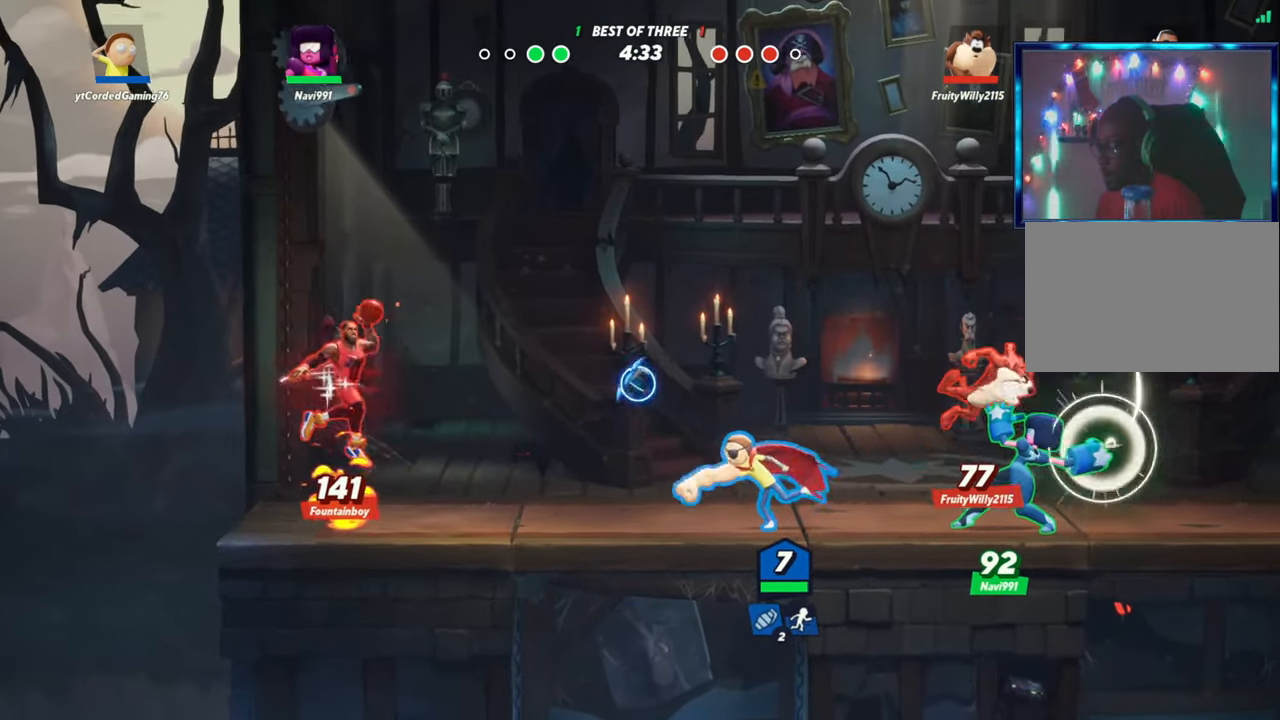
{"buttons": [], "left_stick": "left", "events": [[67, "R1", "up"], [133, "R1", "down"], [200, "R1", "up"], [483, "left_stick", "left"]]}
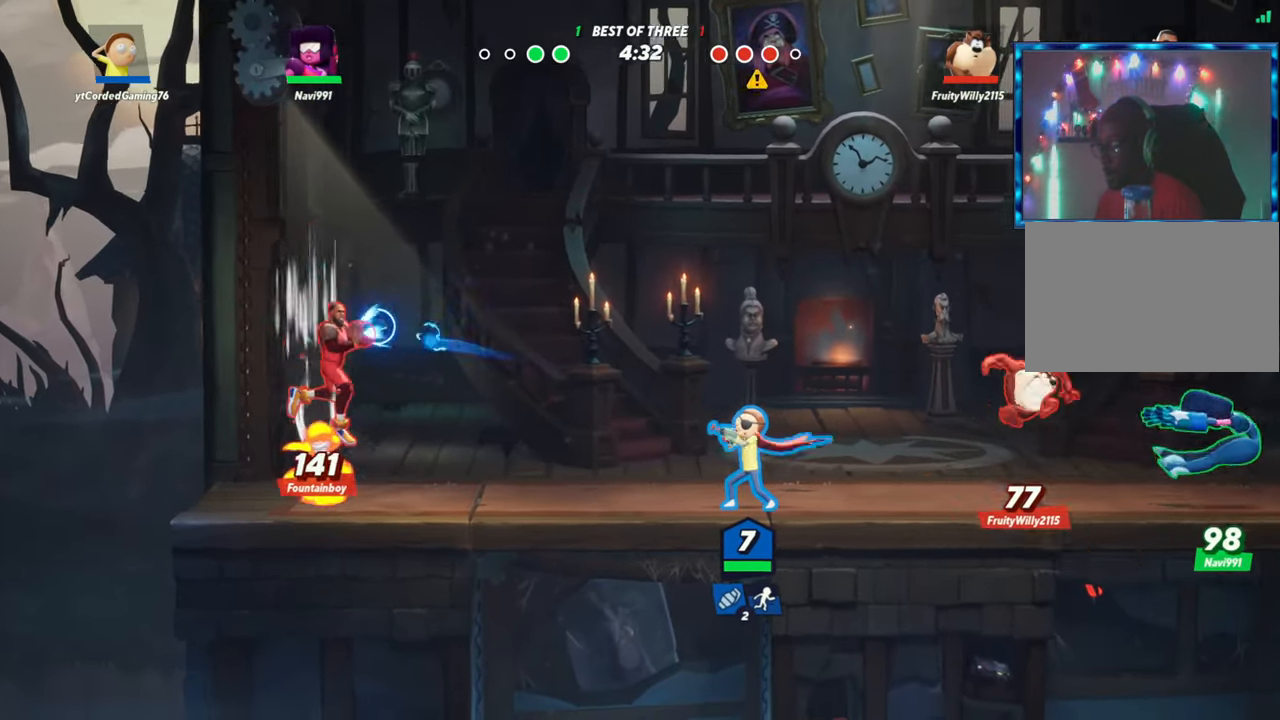
{"buttons": [], "left_stick": "left", "events": [[100, "L2", "down"], [167, "R2", "down"], [217, "R2", "up"], [233, "L2", "up"], [300, "R2", "down"], [333, "R2", "up"], [400, "R2", "down"], [433, "R2", "up"]]}
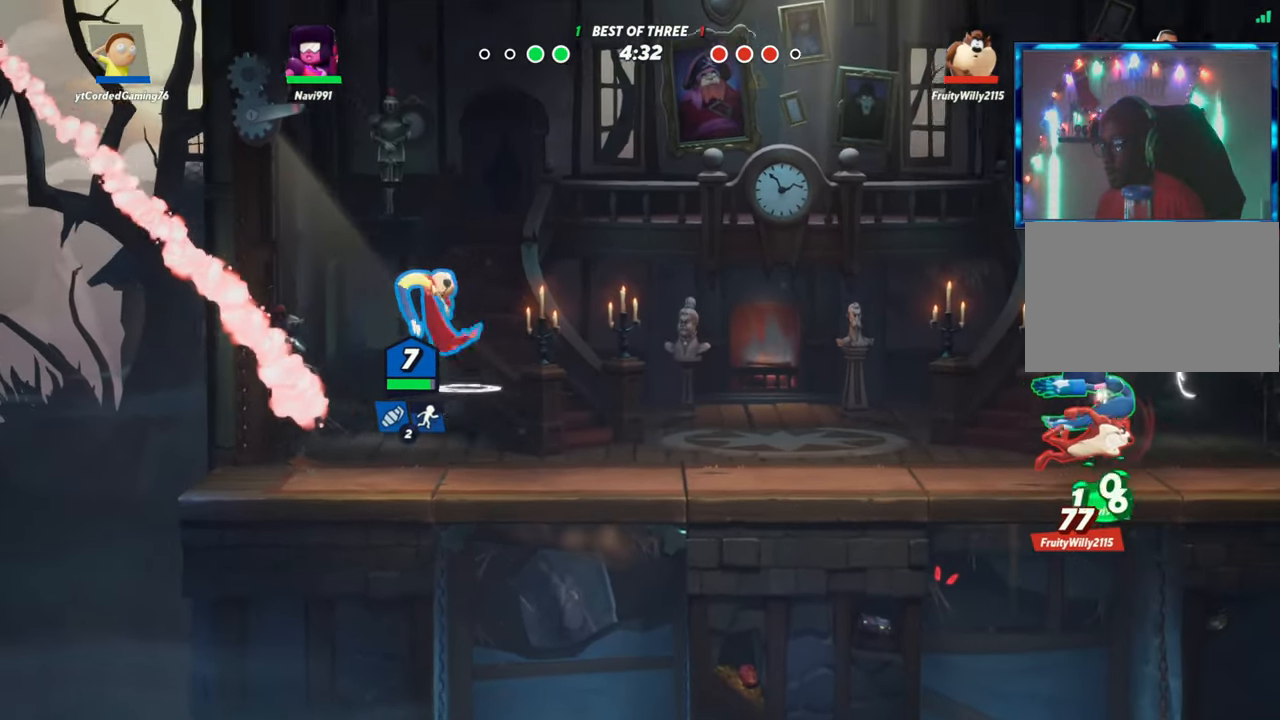
{"buttons": [], "left_stick": "right", "events": [[117, "left_stick", "up"], [217, "left_stick", "right"]]}
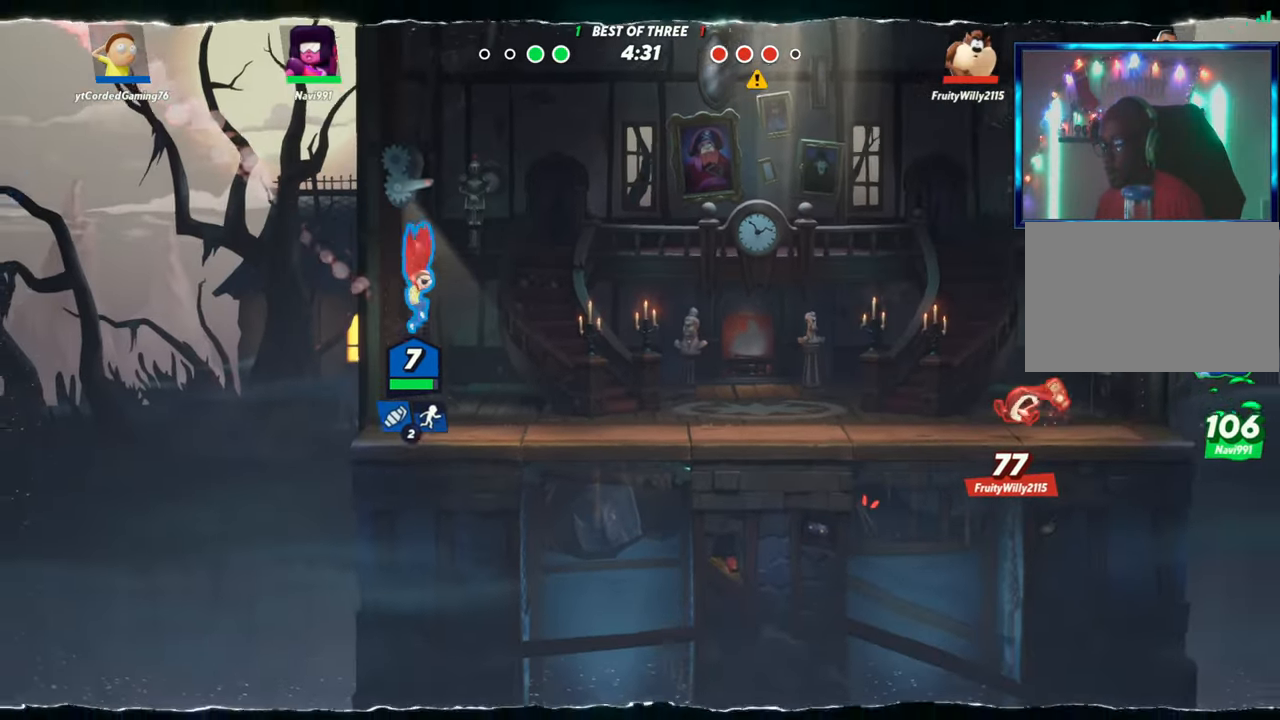
{"buttons": [], "left_stick": "right", "events": [[267, "L2", "down"], [350, "R2", "down"], [417, "L2", "up"], [467, "R2", "up"]]}
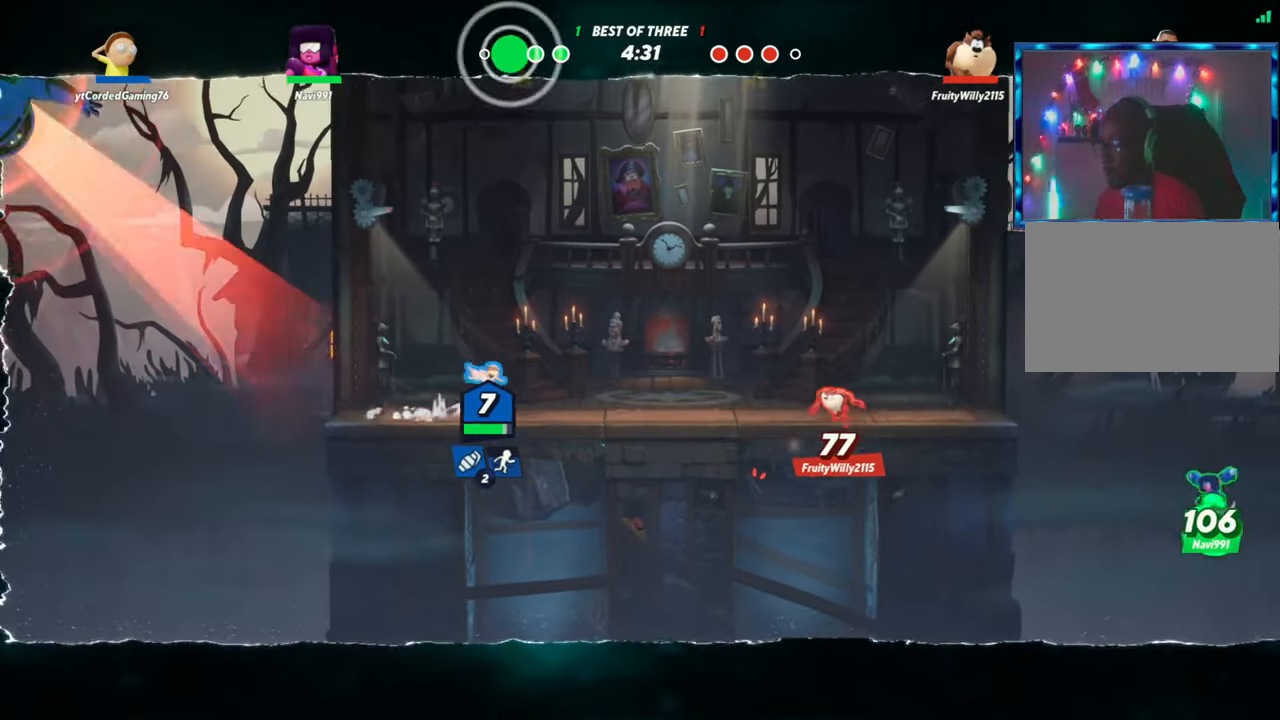
{"buttons": ["R1"], "left_stick": "right", "events": [[250, "R1", "down"]]}
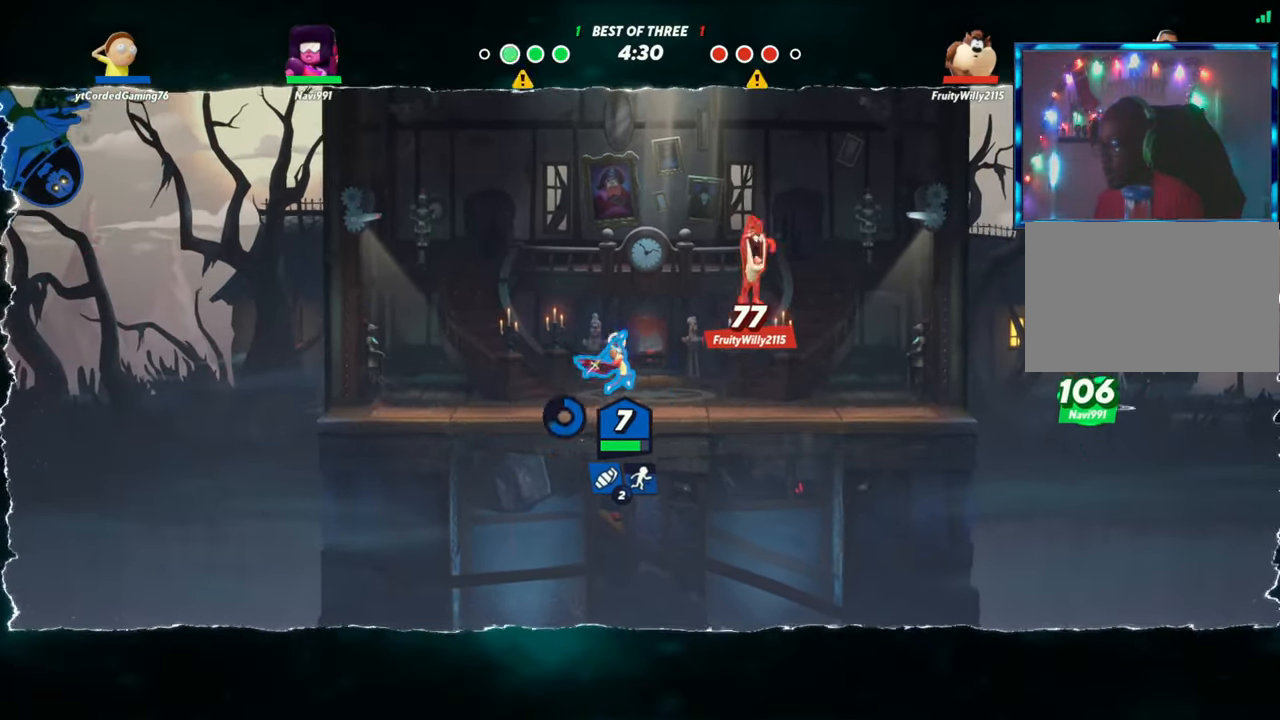
{"buttons": ["R2"], "left_stick": "up", "events": [[233, "R1", "up"], [333, "L2", "down"], [333, "left_stick", "up-right"], [350, "L2", "up"], [367, "R2", "down"], [400, "R2", "up"], [450, "left_stick", "up"], [483, "R2", "down"]]}
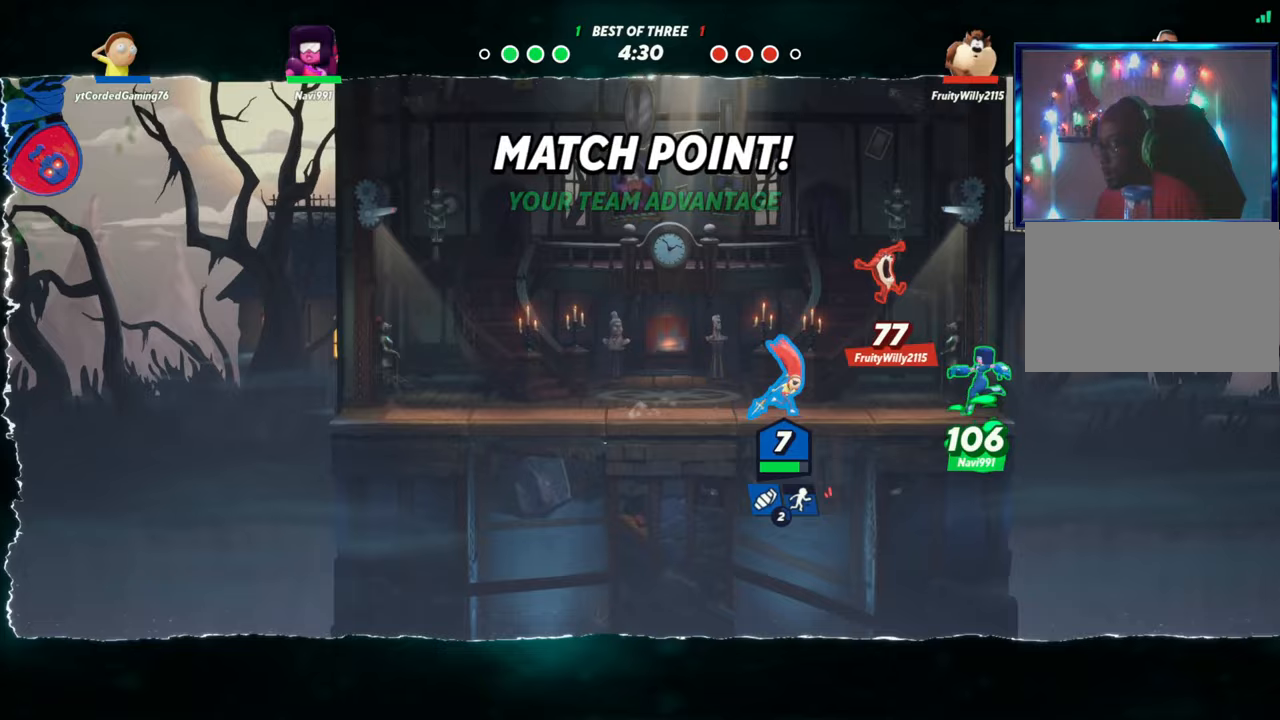
{"buttons": [], "left_stick": "down-right", "events": [[100, "R2", "up"], [167, "R2", "down"], [167, "left_stick", "right"], [250, "R2", "up"], [383, "R2", "down"], [467, "R2", "up"], [483, "left_stick", "down-right"]]}
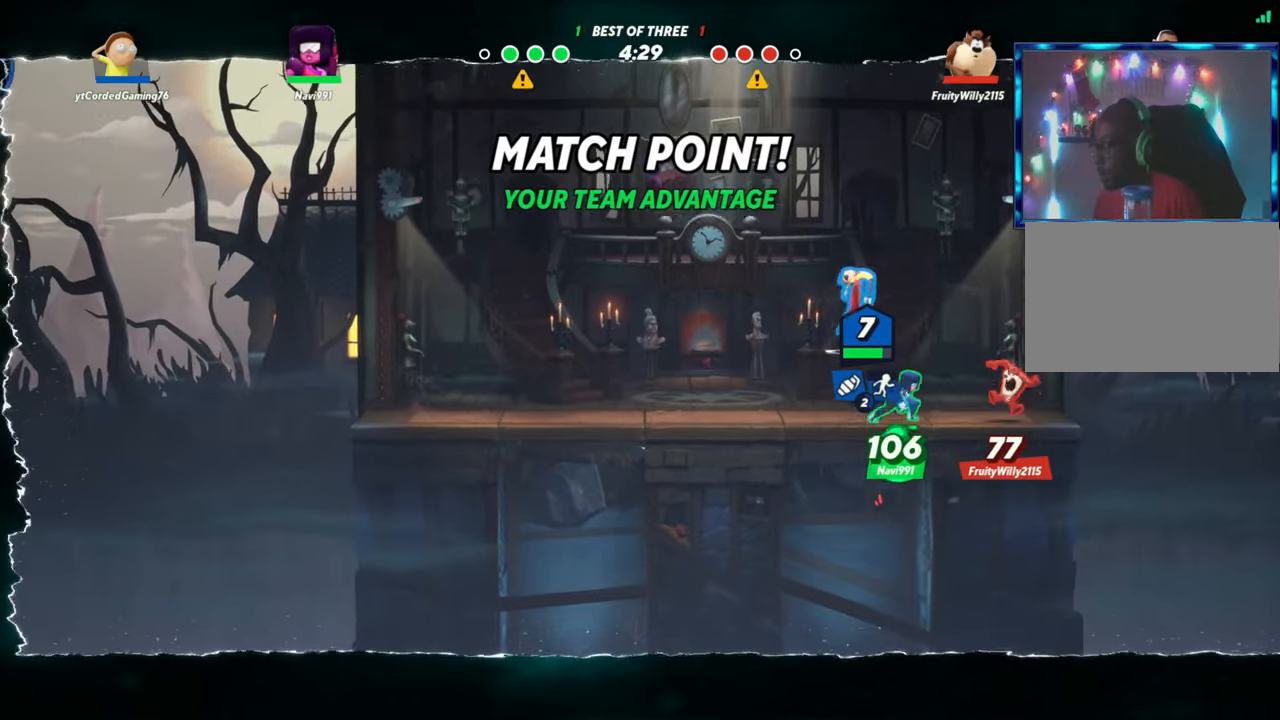
{"buttons": [], "left_stick": "down", "events": [[33, "left_stick", "down"], [100, "R1", "down"], [283, "R1", "up"]]}
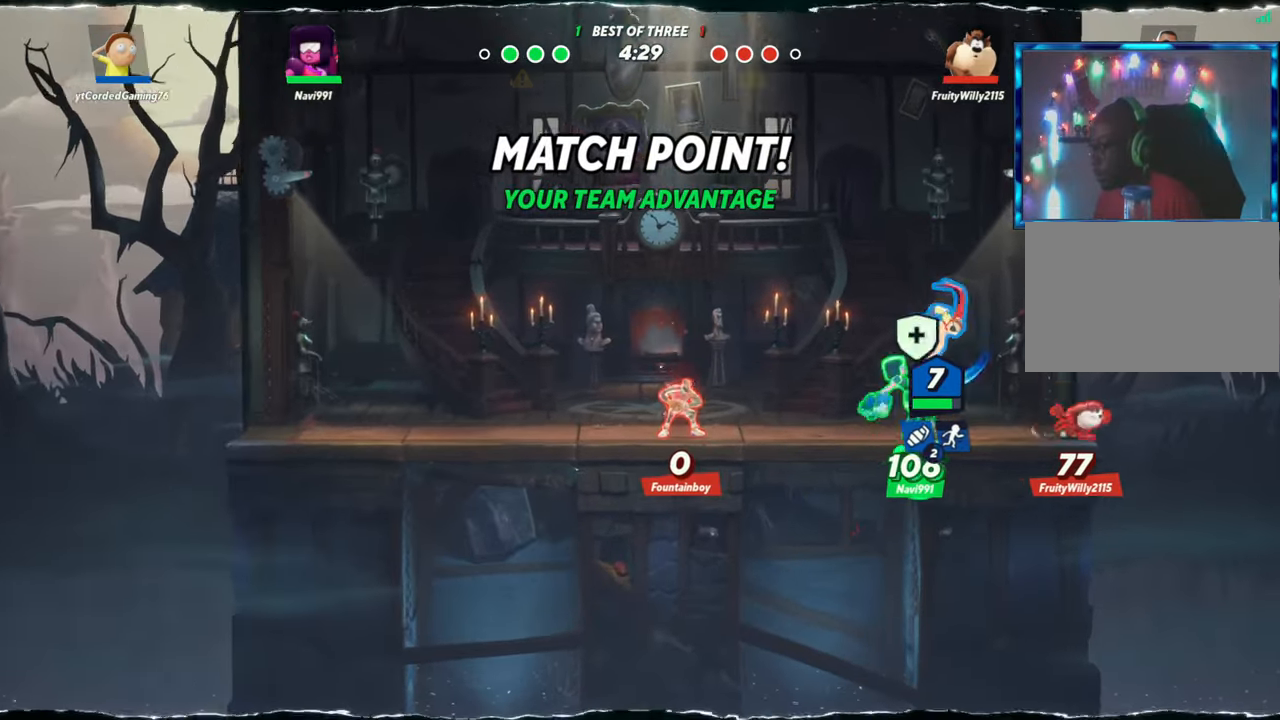
{"buttons": [], "left_stick": "left", "events": [[33, "left_stick", "center"], [83, "left_stick", "right"], [217, "R1", "down"], [367, "R1", "up"], [450, "left_stick", "center"], [500, "left_stick", "left"]]}
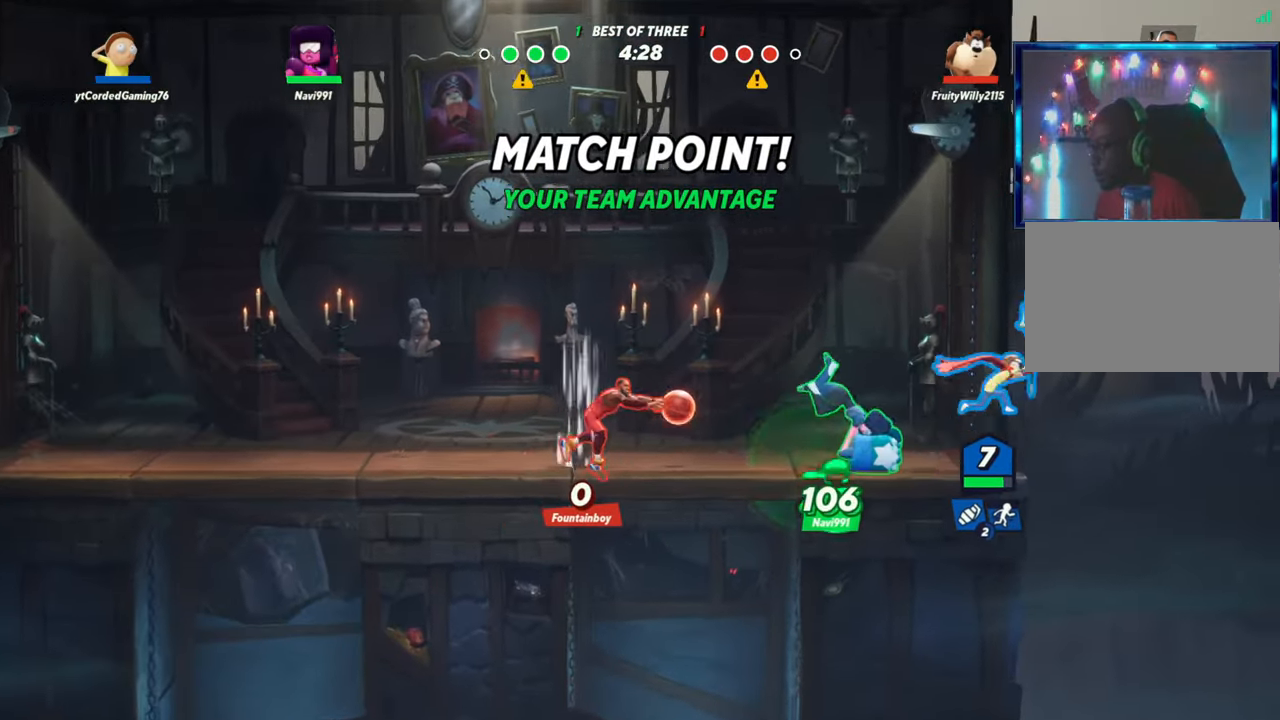
{"buttons": [], "left_stick": "right", "events": [[300, "left_stick", "center"], [333, "L2", "down"], [350, "left_stick", "right"], [417, "R2", "down"], [450, "L2", "up"], [483, "R2", "up"]]}
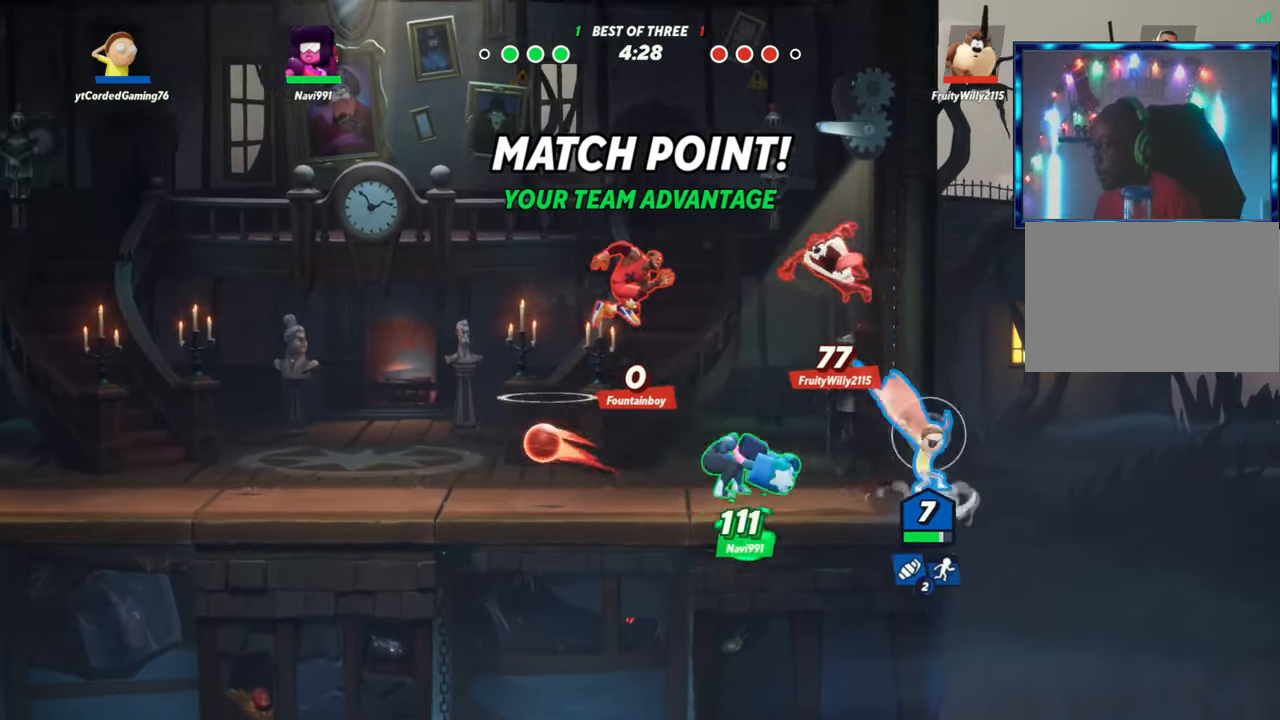
{"buttons": [], "left_stick": "down", "events": [[67, "R2", "down"], [100, "left_stick", "left"], [167, "R2", "up"], [200, "left_stick", "down-left"], [250, "R1", "down"], [333, "left_stick", "down"], [483, "R1", "up"]]}
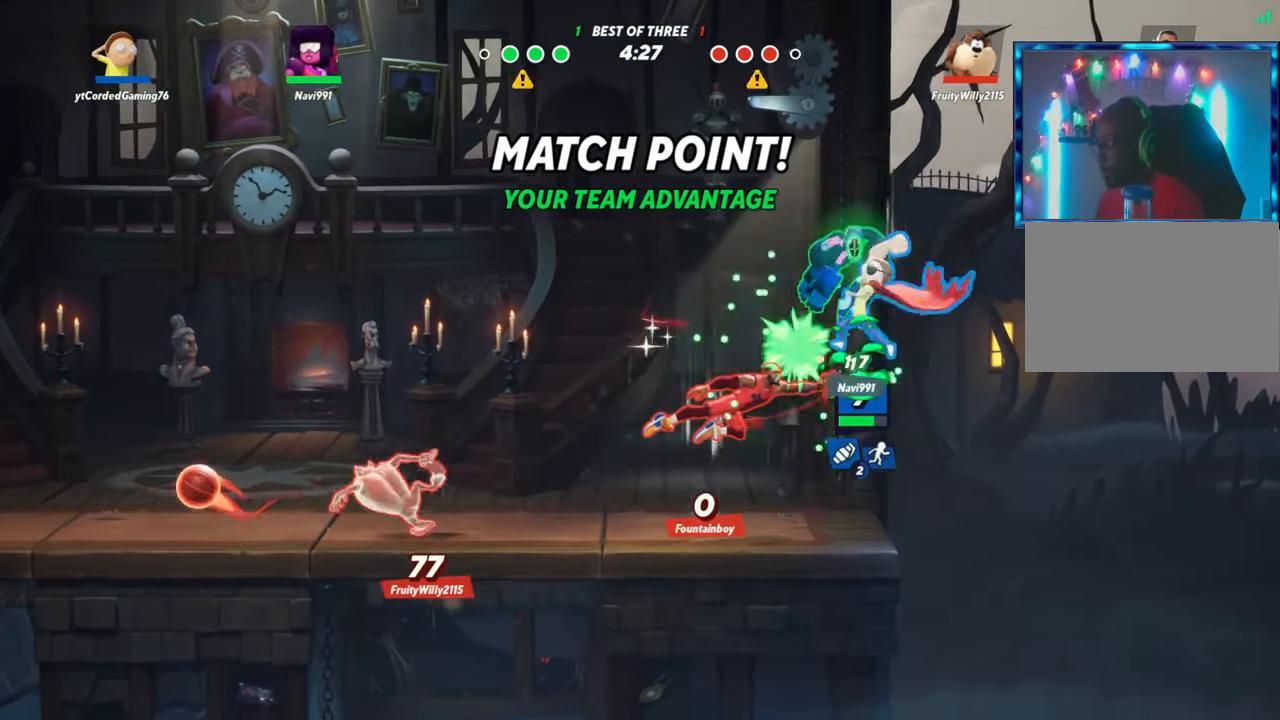
{"buttons": [], "left_stick": "left", "events": [[83, "left_stick", "center"], [450, "left_stick", "left"]]}